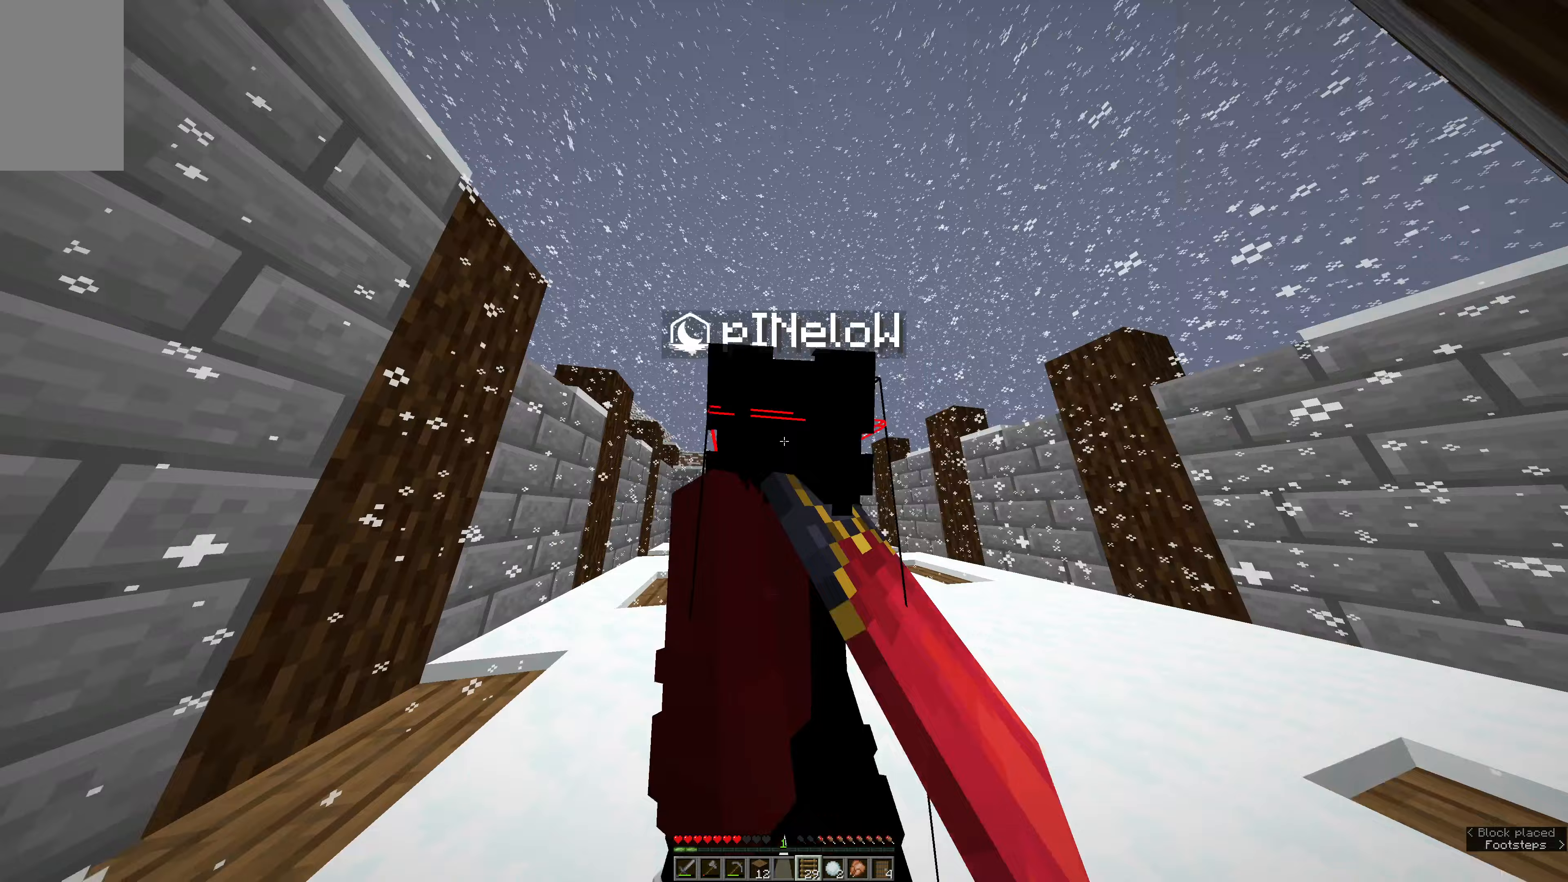
Gameplay with keyboard and mouse; each line is a JSON object with the keys and mouse buttons held at the frame after it (dt_ms = milliseconds from this image to that frame). "events" lists presses ("down") and releases ("up") of "a", "e", "s", "space", "w", "mouse_left" and "mouse_right" between this image and that frame as [ms after this image, input, new state], when the widget could be followed in between. "mouse_left", "mouse_right" = the "left", "right" buttons of the "mouse" list. No other keys are recorded. Fast repeated clicks can show as one long hold. Mouse movement is not recorded.
{"dt_ms": 400, "keys": ["w"], "mouse": [], "events": []}
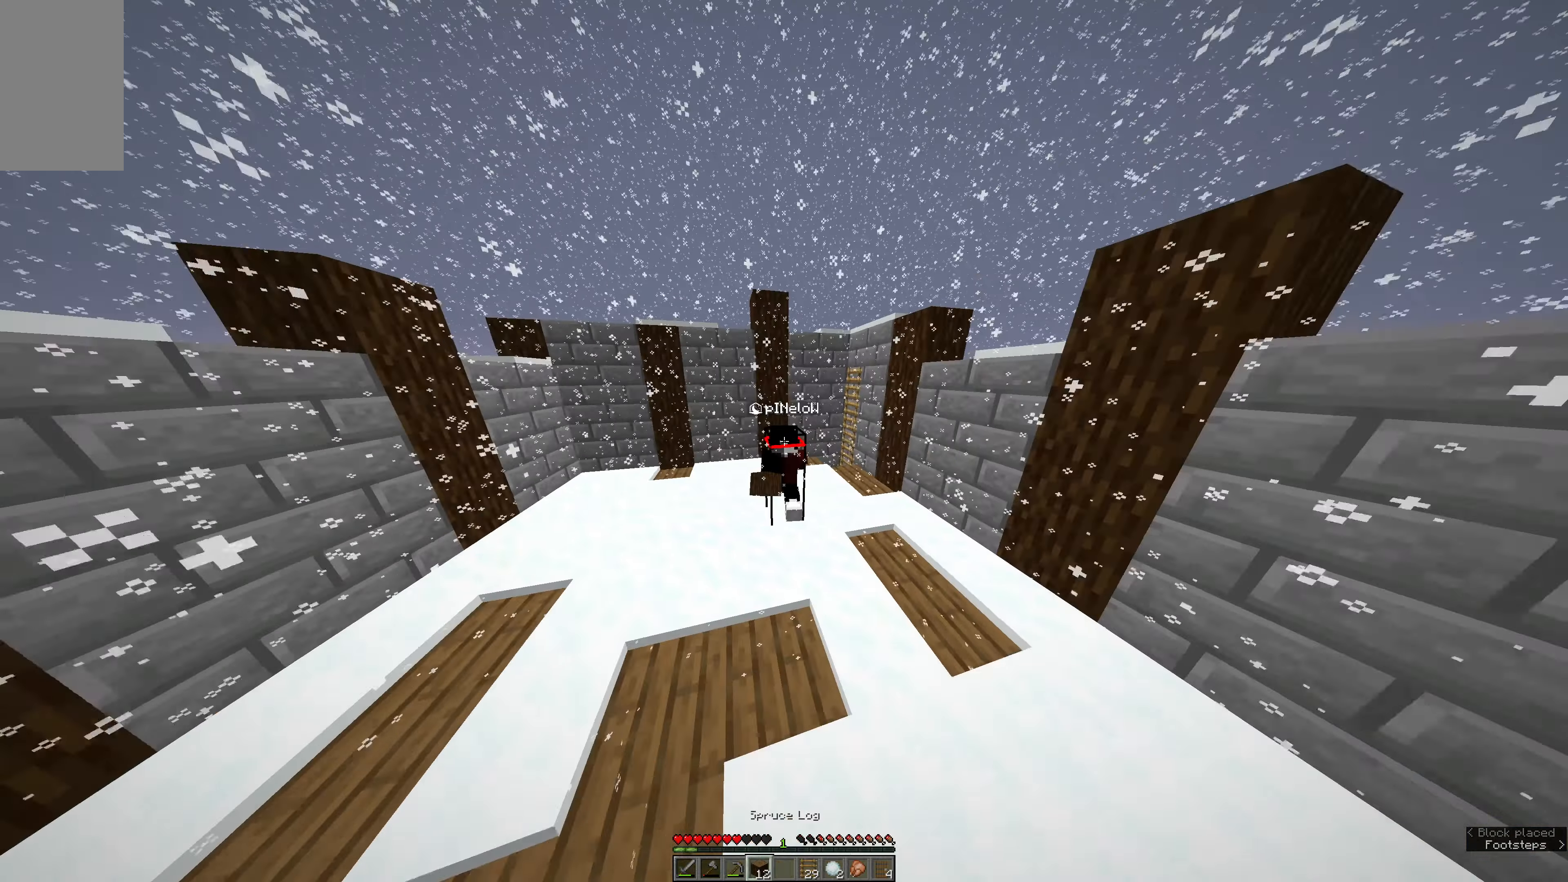
{"dt_ms": 500, "keys": [], "mouse": ["left"], "events": [[217, "w", "up"], [333, "mouse_left", "down"]]}
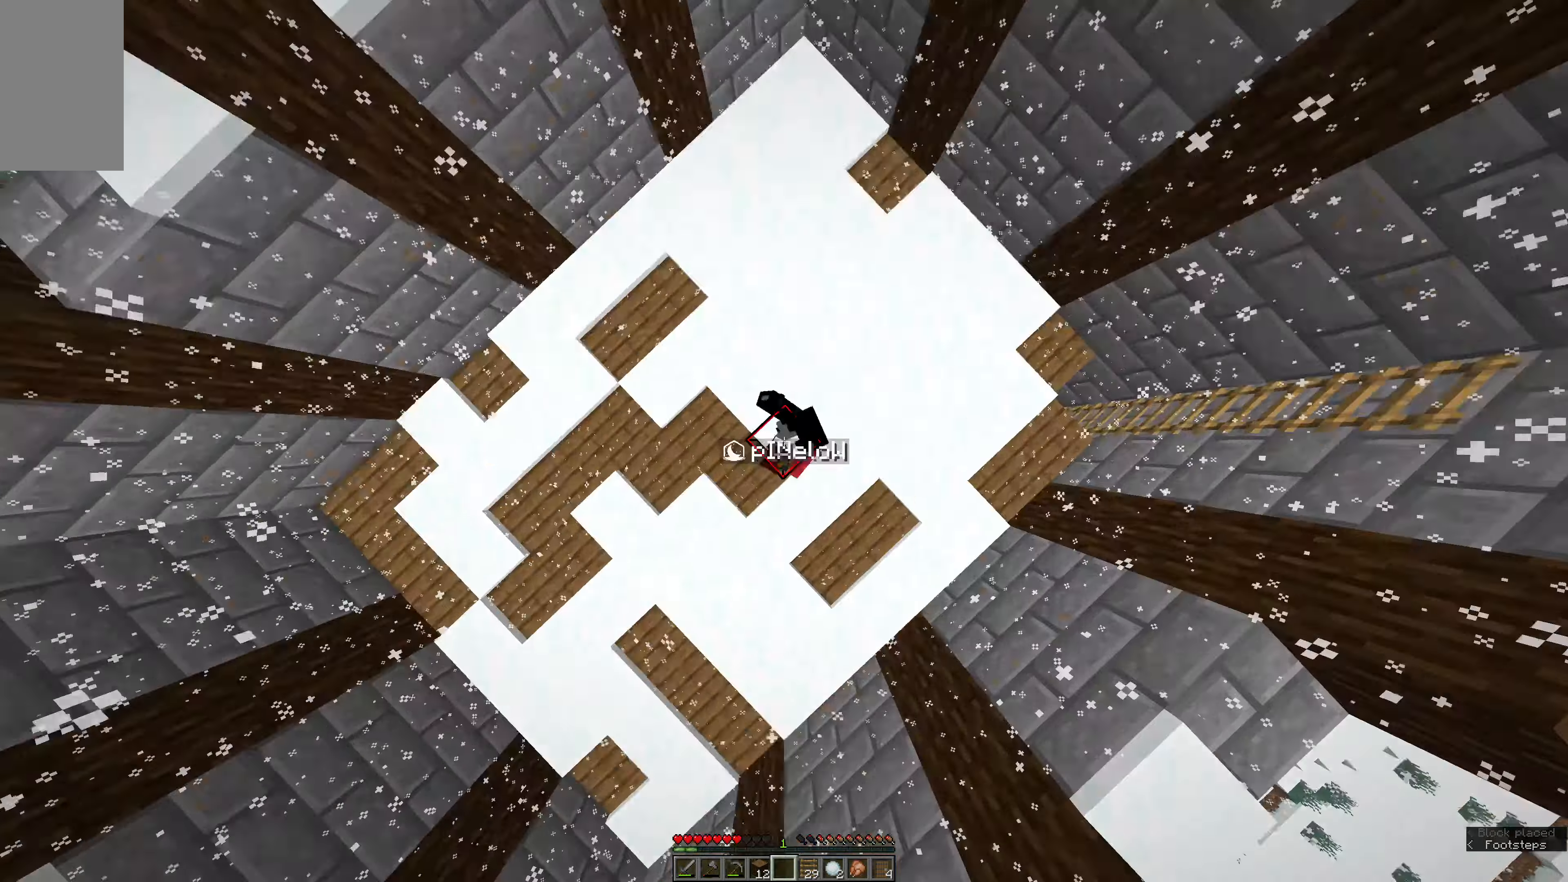
{"dt_ms": 500, "keys": [], "mouse": [], "events": [[117, "mouse_left", "up"]]}
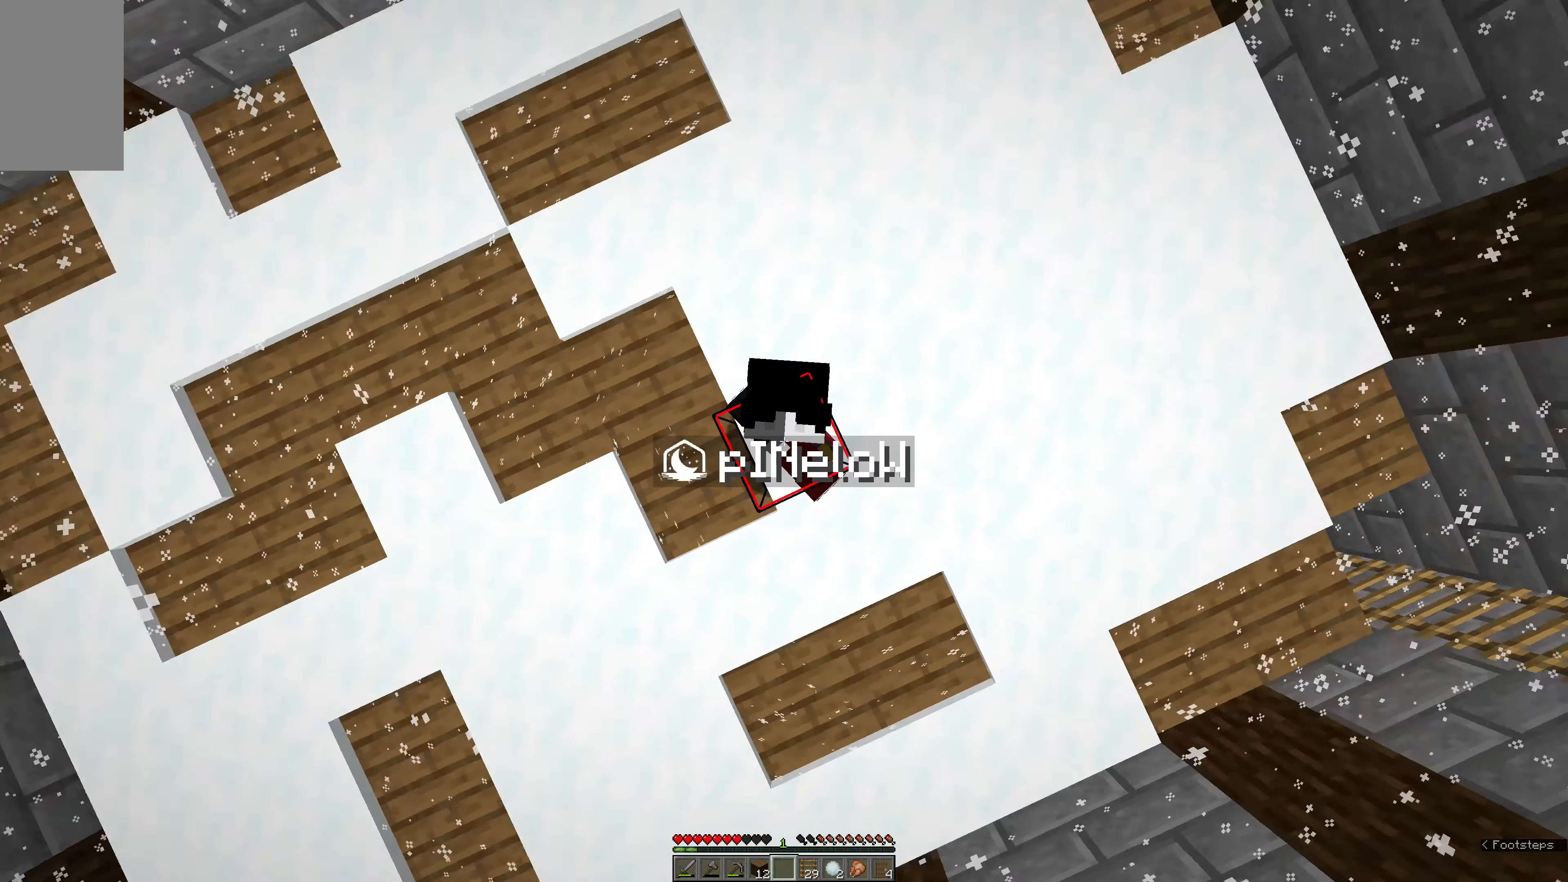
{"dt_ms": 500, "keys": [], "mouse": [], "events": []}
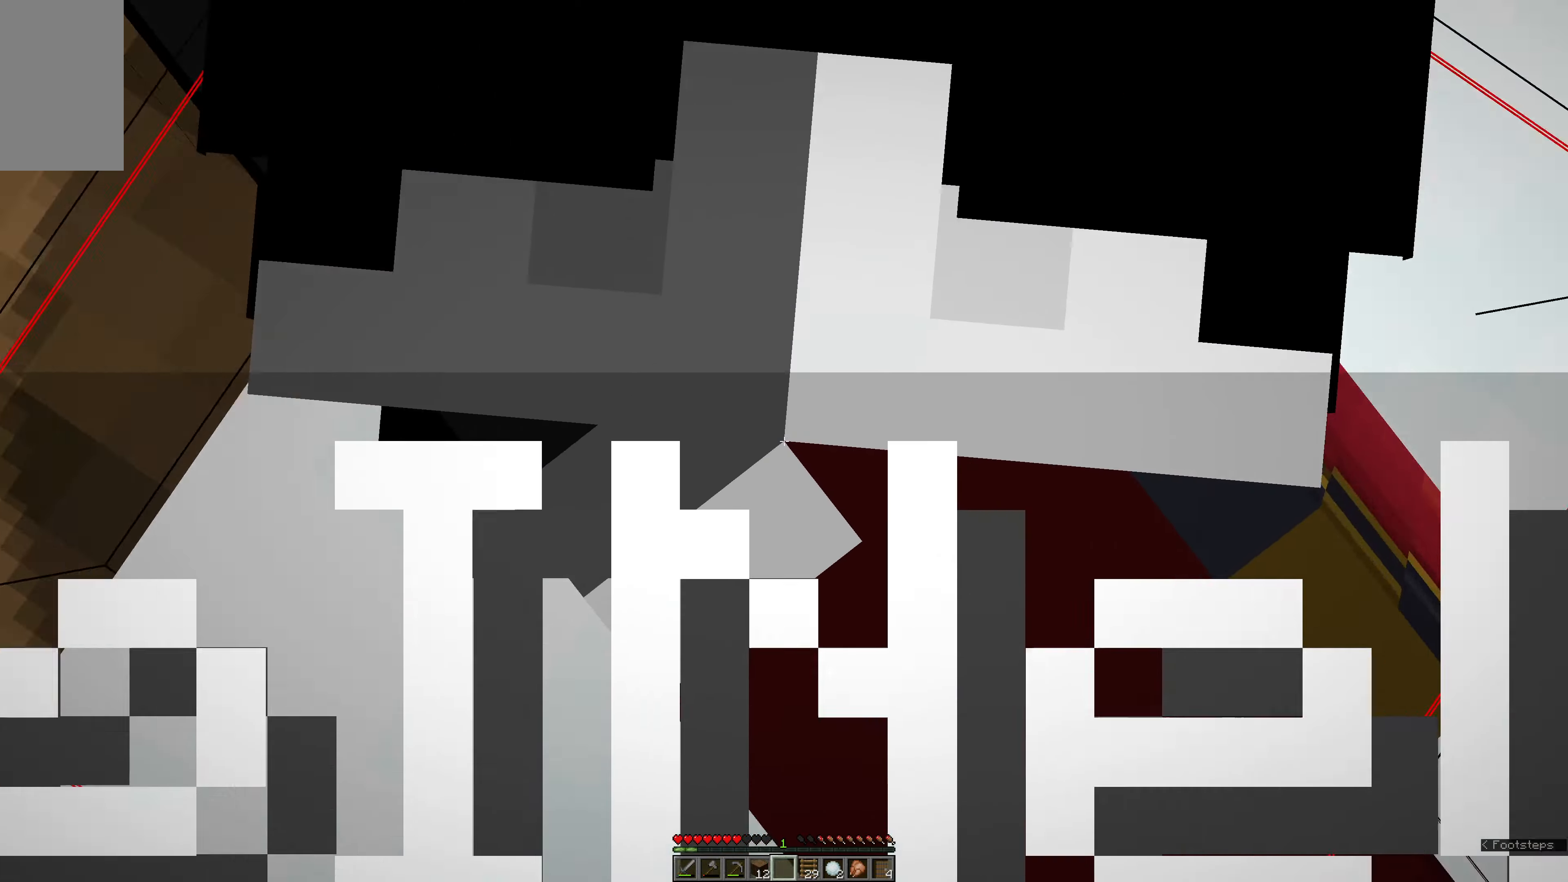
{"dt_ms": 500, "keys": [], "mouse": [], "events": []}
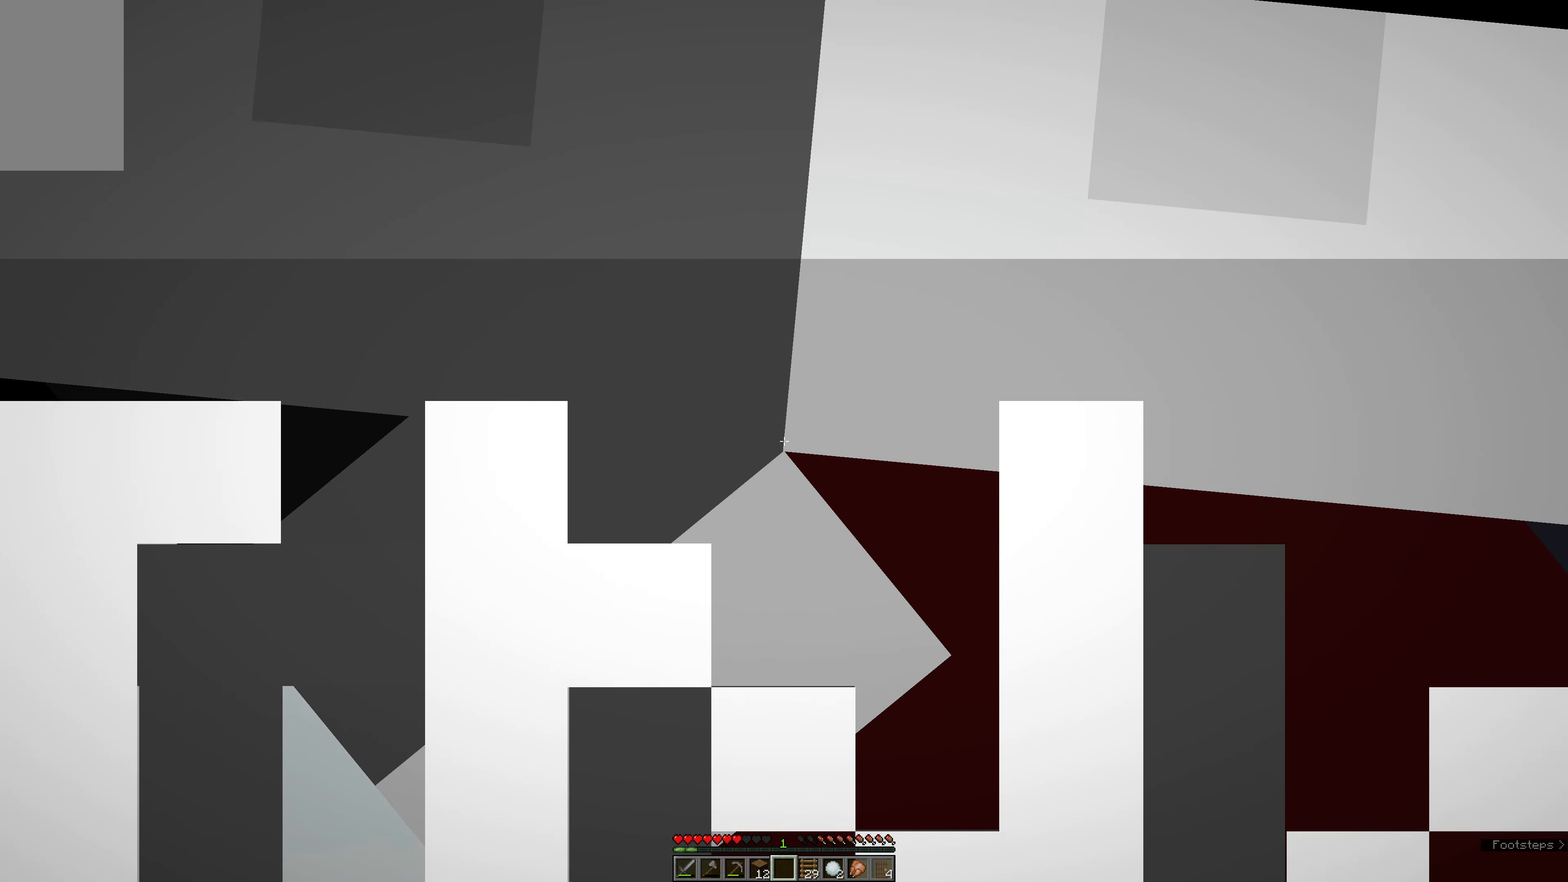
{"dt_ms": 500, "keys": [], "mouse": [], "events": []}
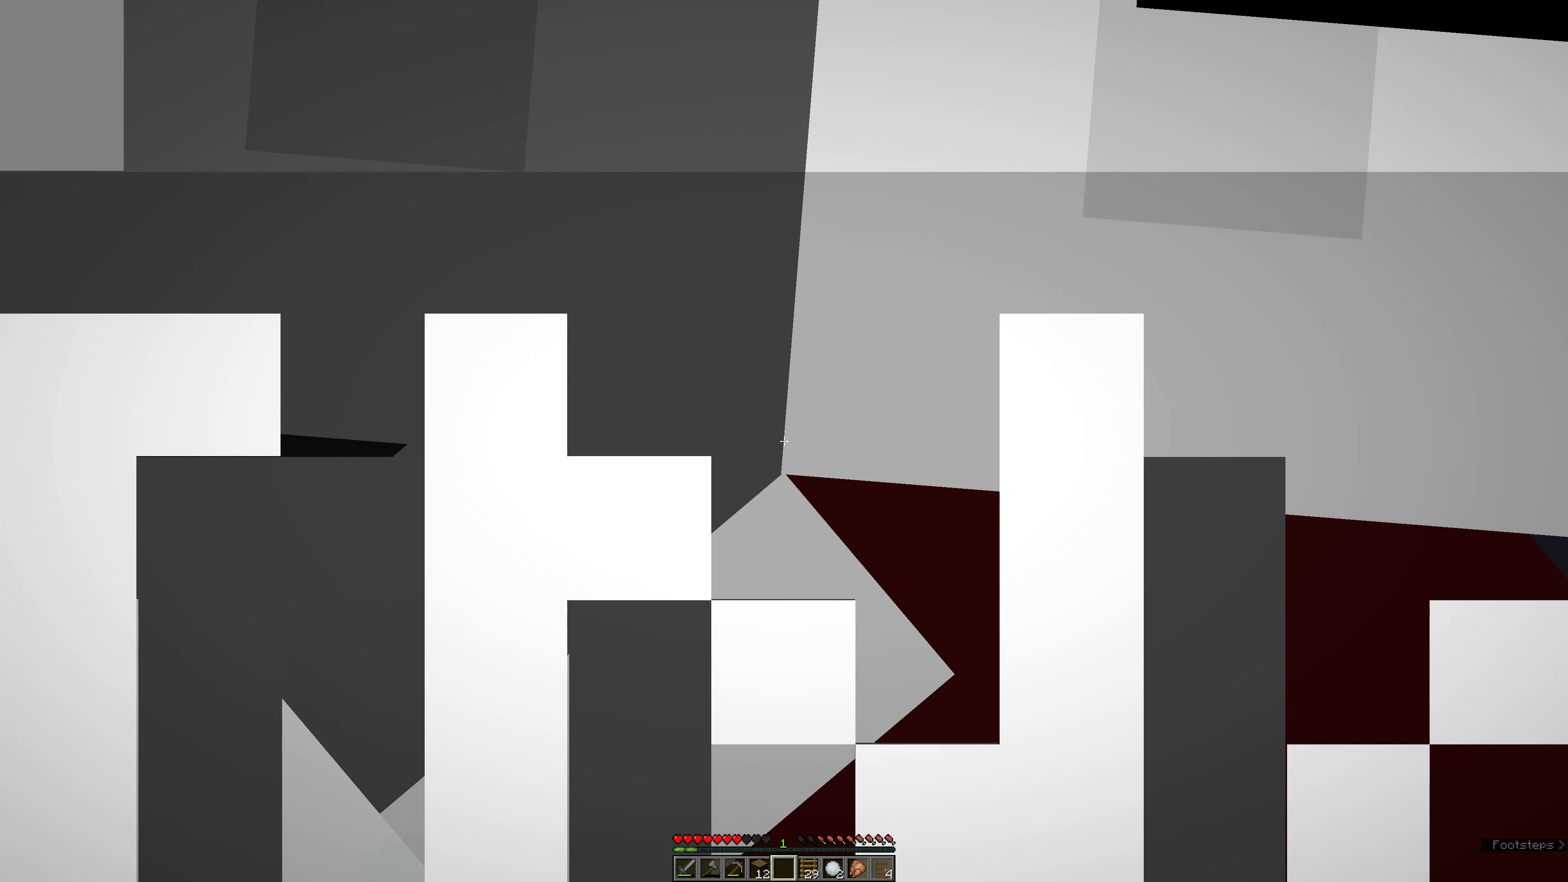
{"dt_ms": 500, "keys": [], "mouse": [], "events": []}
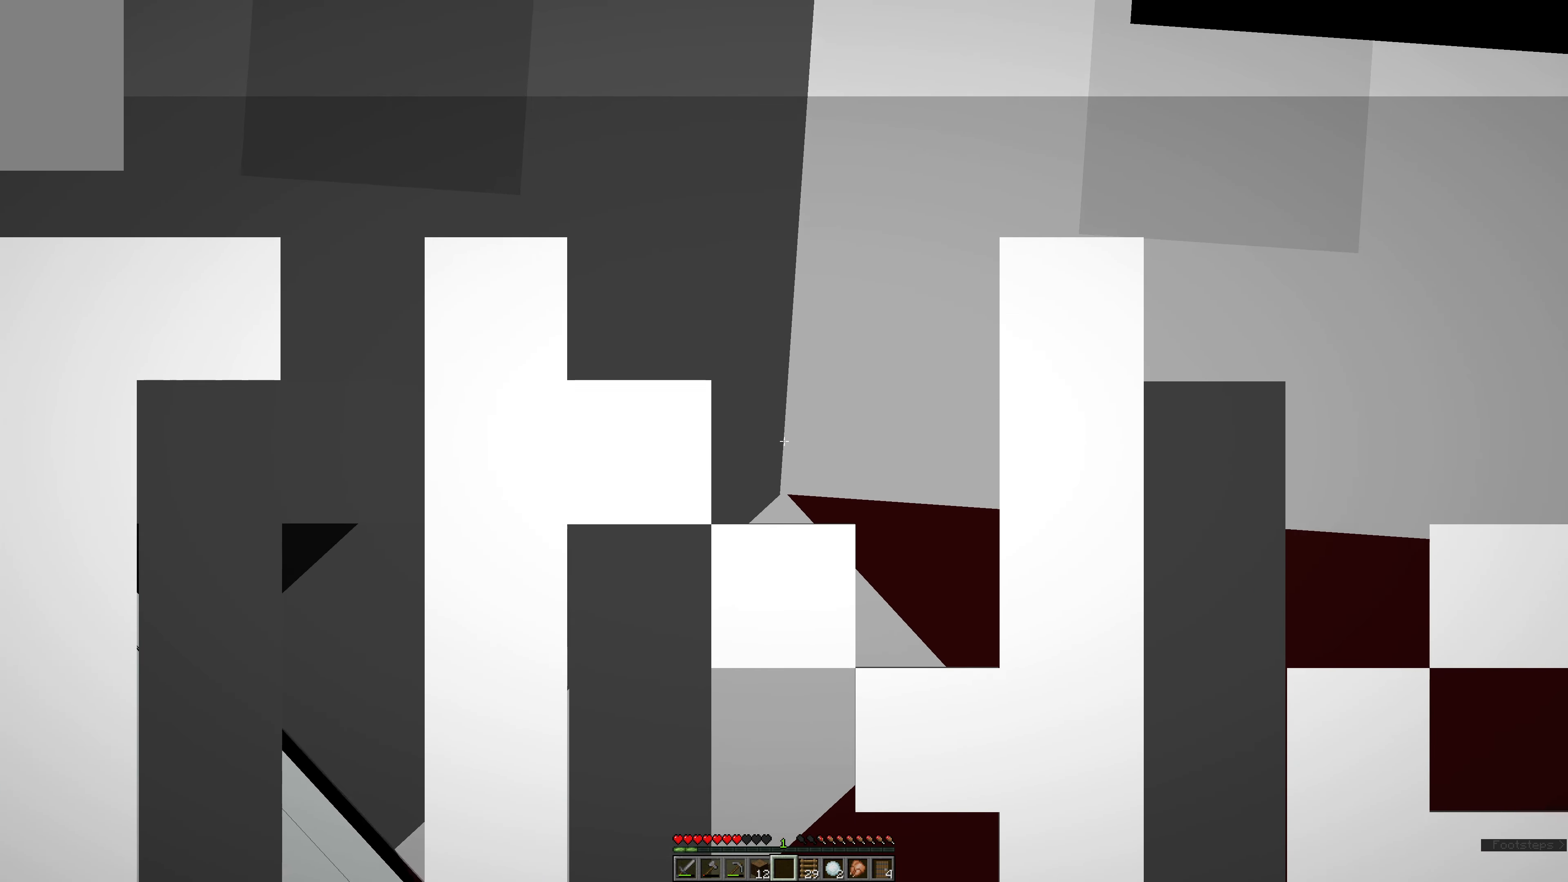
{"dt_ms": 500, "keys": [], "mouse": [], "events": []}